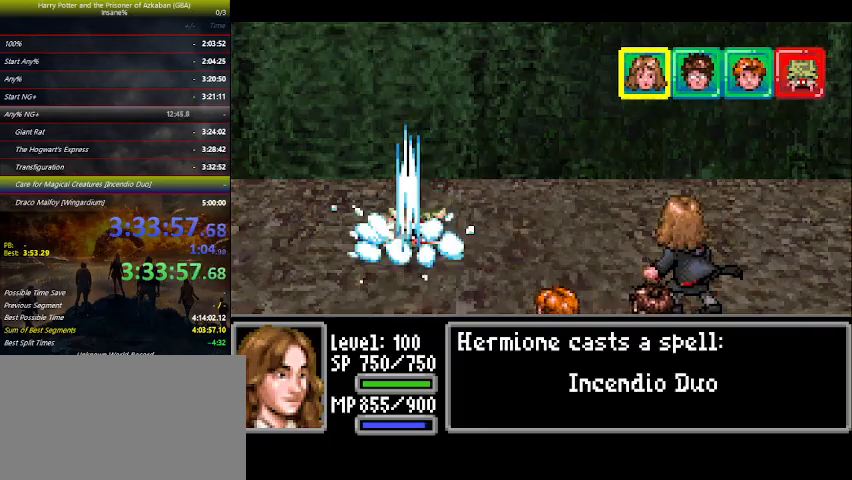
Gameplay with keyboard and mouse; each line is a JSON object with the keys held at the frame after it. "events" lists presses ("down") and releases ("up") of "a", "ctrl", "d", "down", "e", "escape", "f", "f1", "f4", "left", "q", "r", "return", "right", "s", "shift", "space", "tab", "up", "w" and "z" between this image and that frame as [ms after this image, input, new state], when the widget could be followed in between. No other keys are recorded. Mouse buttons are not recorded. Not read: mouse_move.
{"keys": [], "events": []}
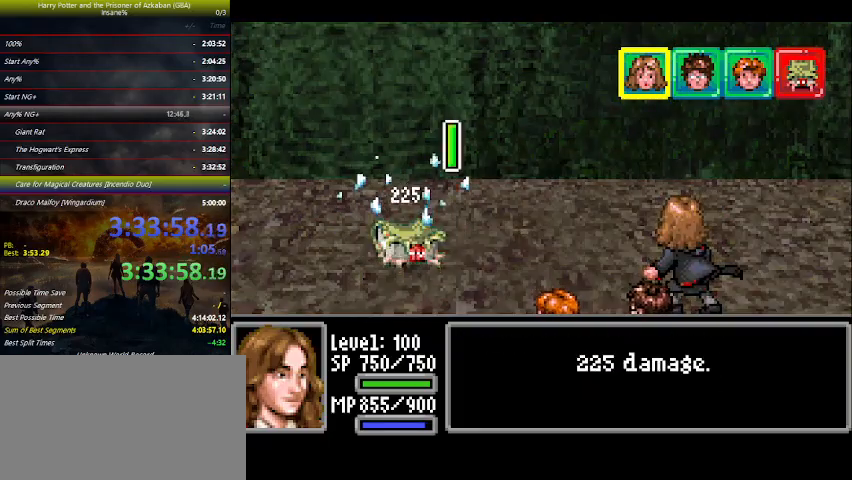
{"keys": ["space", "up"], "events": [[467, "up", "down"], [500, "space", "down"]]}
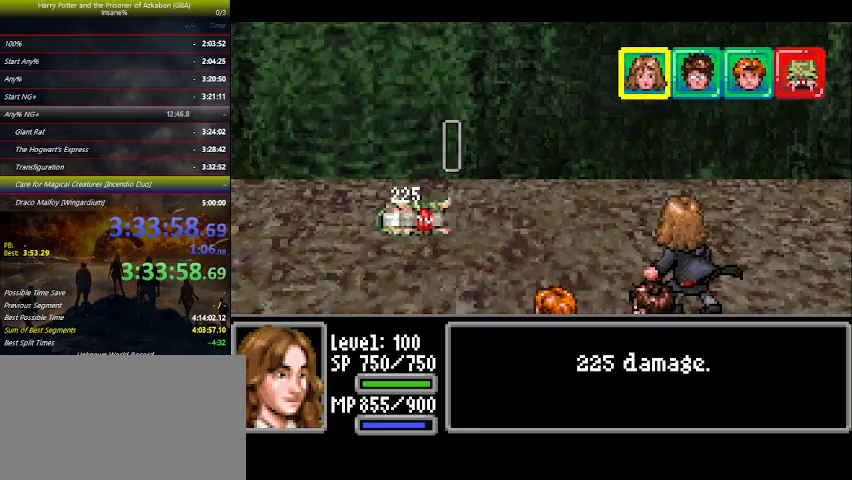
{"keys": ["up"], "events": [[67, "space", "up"], [100, "space", "down"], [167, "space", "up"], [300, "space", "down"], [333, "space", "up"], [433, "space", "down"], [467, "space", "up"]]}
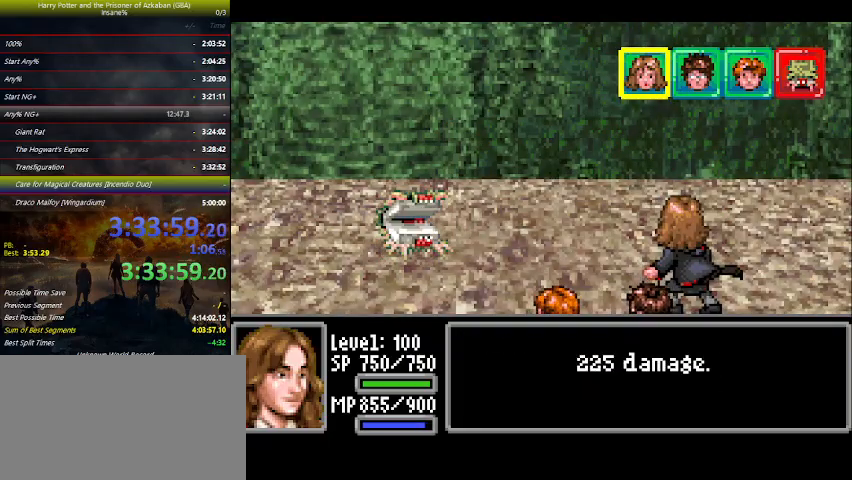
{"keys": ["up"], "events": [[133, "space", "down"], [167, "space", "up"], [300, "space", "down"], [367, "space", "up"], [467, "space", "down"], [500, "space", "up"]]}
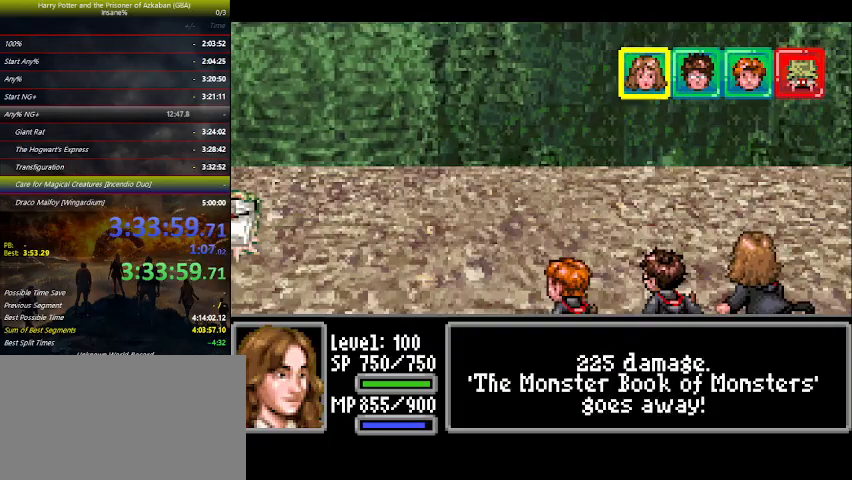
{"keys": ["space", "up"], "events": [[133, "space", "down"], [200, "space", "up"], [333, "space", "down"], [367, "space", "up"], [500, "space", "down"]]}
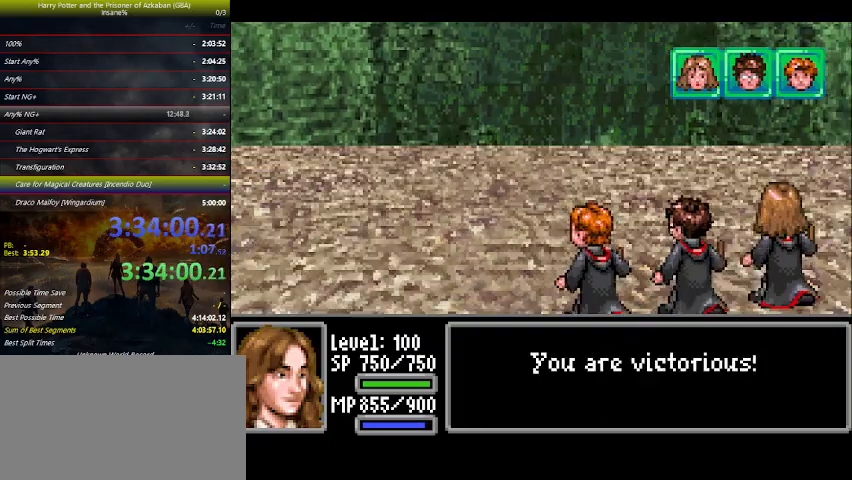
{"keys": ["up"], "events": [[67, "space", "up"], [167, "space", "down"], [233, "space", "up"], [333, "space", "down"], [400, "space", "up"]]}
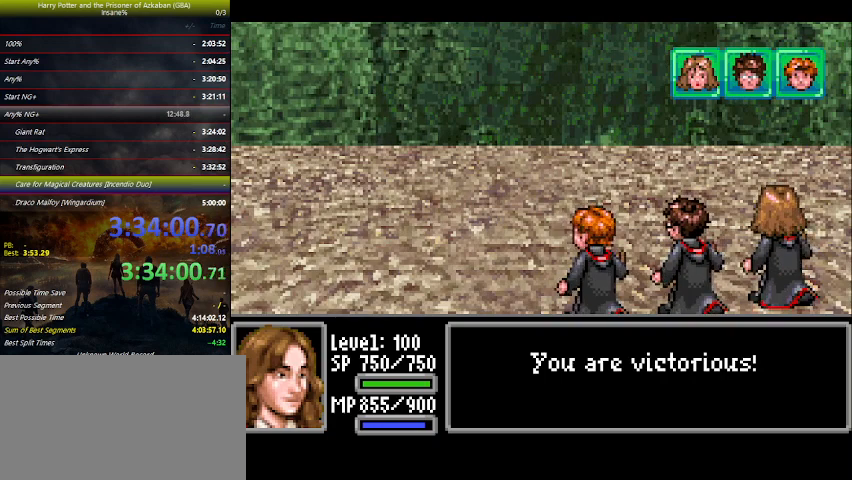
{"keys": ["up"], "events": [[33, "space", "down"], [133, "space", "up"], [200, "space", "down"], [300, "space", "up"], [433, "space", "down"], [500, "space", "up"]]}
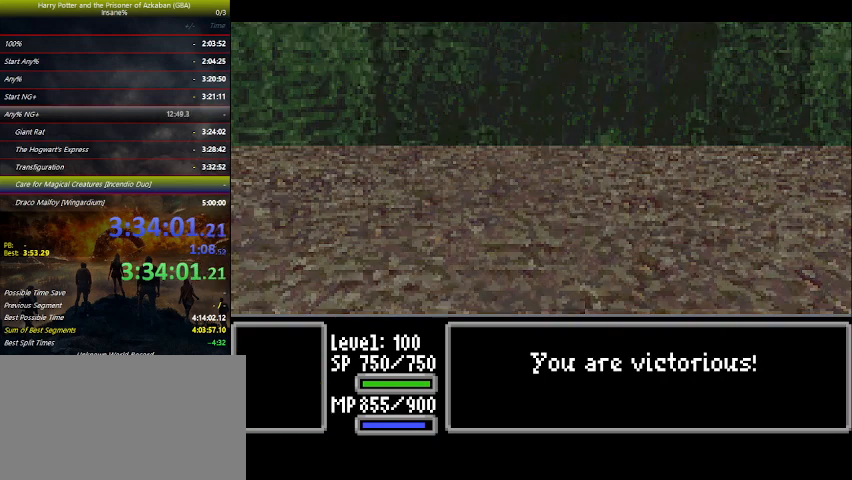
{"keys": ["space", "up"], "events": [[100, "space", "down"], [133, "space", "up"], [267, "space", "down"], [333, "space", "up"], [467, "space", "down"]]}
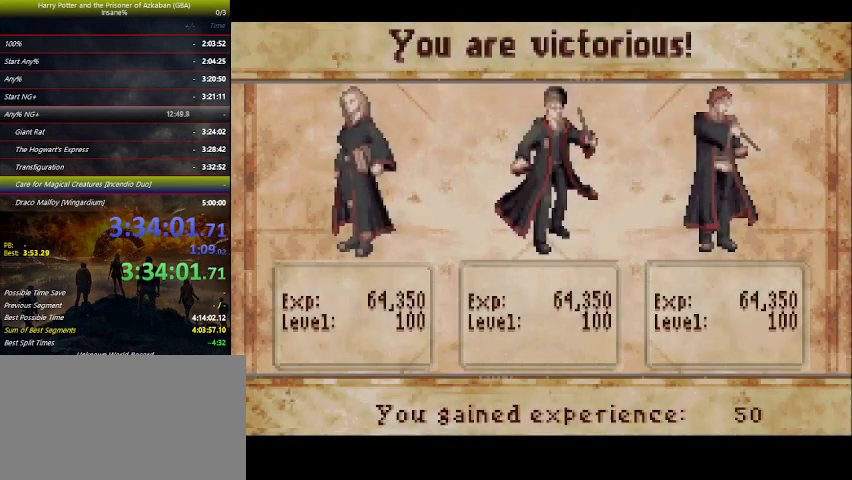
{"keys": ["space", "up"], "events": [[33, "space", "up"], [100, "space", "down"], [200, "space", "up"], [300, "space", "down"], [333, "space", "up"], [400, "space", "down"], [433, "space", "up"], [467, "space", "down"]]}
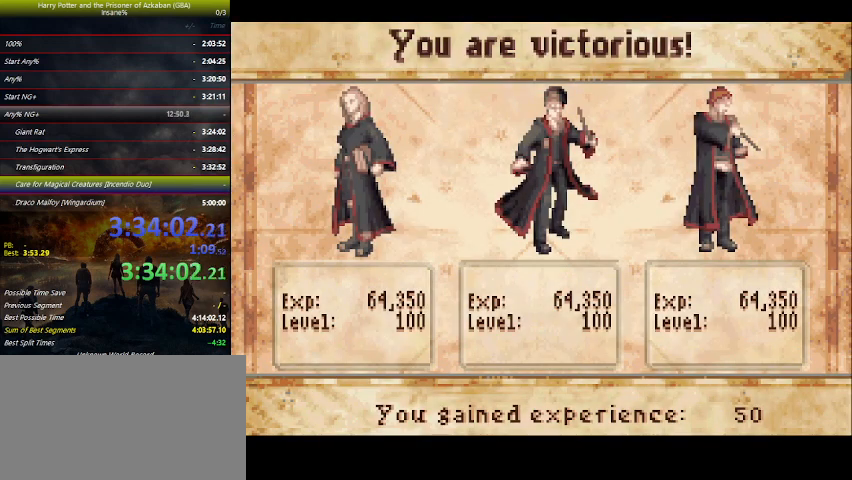
{"keys": ["space", "up"], "events": [[33, "space", "up"], [167, "space", "down"], [233, "space", "up"], [300, "space", "down"], [467, "space", "up"], [500, "space", "down"]]}
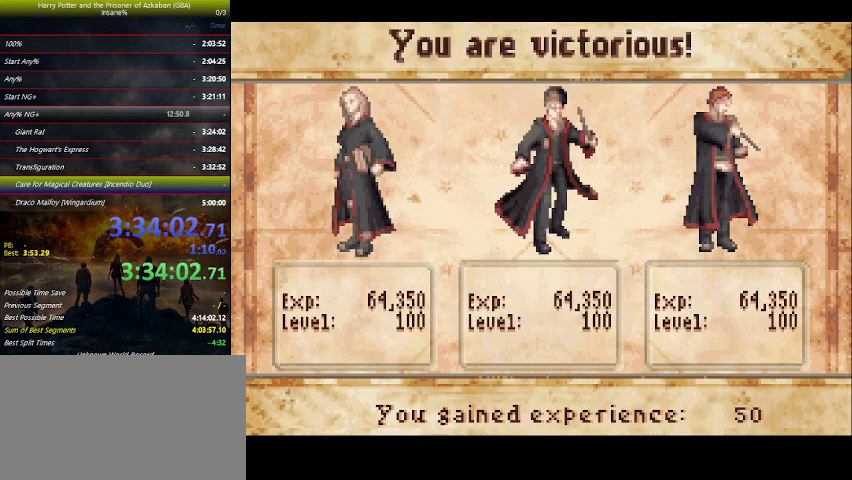
{"keys": ["space", "up"], "events": [[33, "space", "up"], [100, "space", "down"], [133, "space", "up"], [200, "space", "down"], [233, "space", "up"], [333, "space", "down"], [467, "space", "up"], [500, "space", "down"]]}
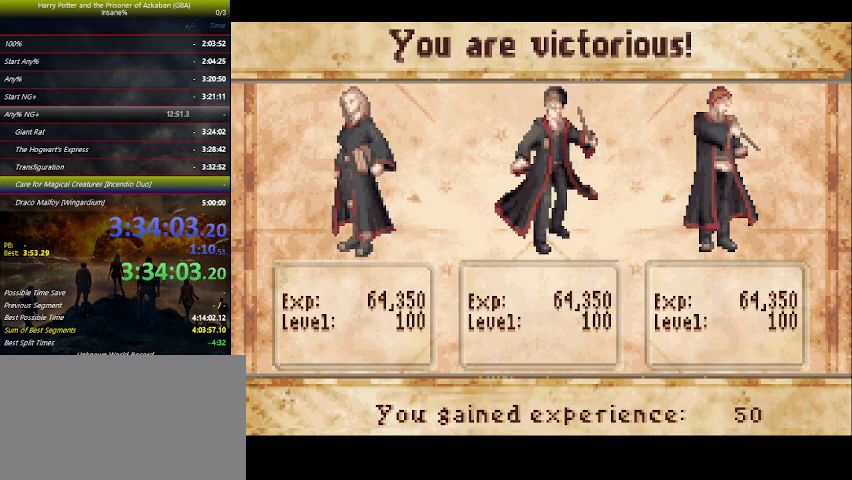
{"keys": ["up"], "events": [[167, "space", "up"], [200, "space", "down"], [333, "space", "up"], [400, "space", "down"], [433, "space", "up"]]}
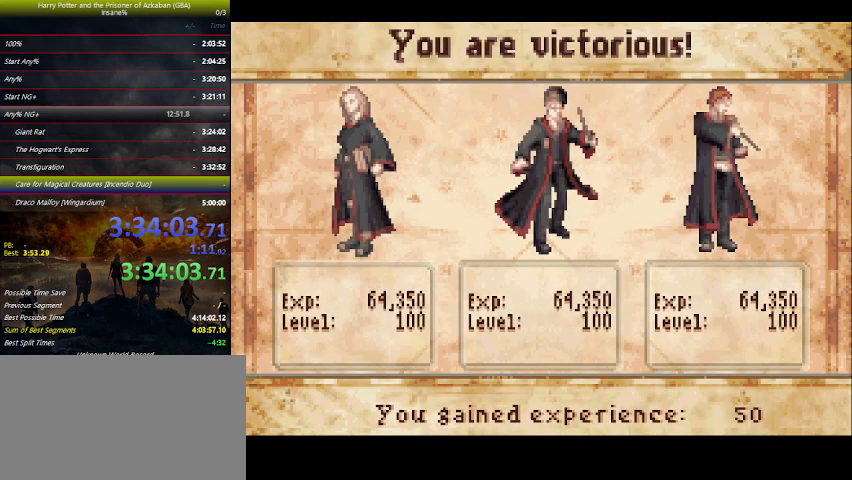
{"keys": ["space", "up"], "events": [[100, "space", "down"], [133, "space", "up"], [233, "space", "down"], [367, "space", "up"], [400, "space", "down"]]}
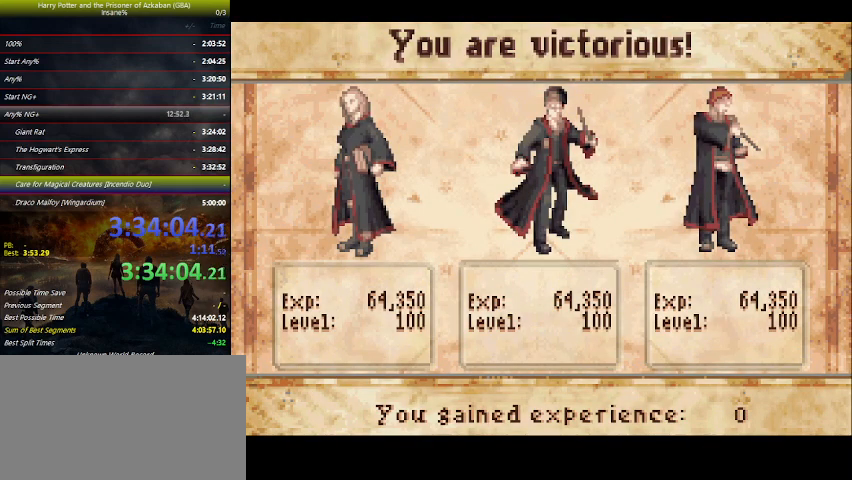
{"keys": ["space", "up"], "events": [[33, "space", "up"], [100, "space", "down"], [200, "space", "up"], [300, "space", "down"], [433, "space", "up"], [467, "space", "down"]]}
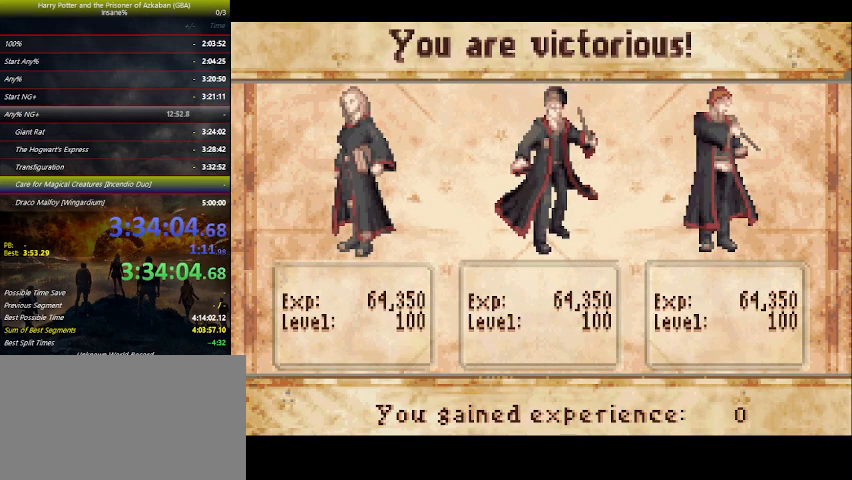
{"keys": ["up"], "events": [[33, "space", "up"], [167, "space", "down"], [200, "space", "up"], [333, "space", "down"], [433, "space", "up"]]}
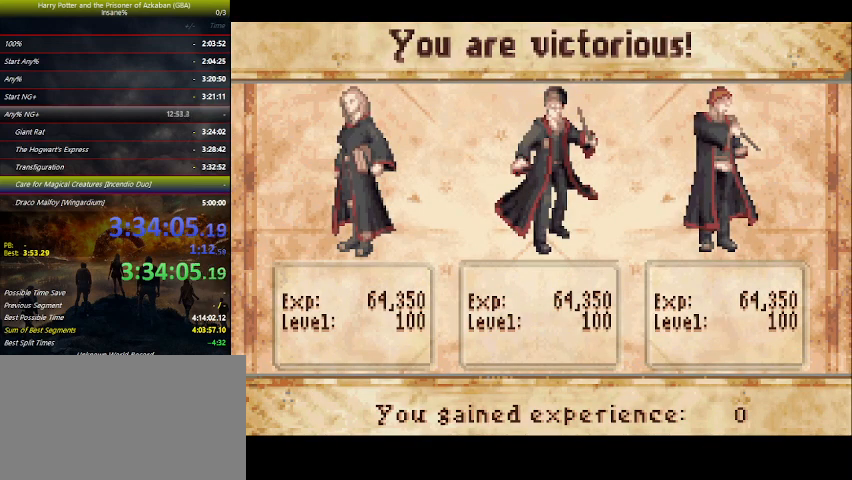
{"keys": ["up"], "events": [[33, "space", "down"], [133, "space", "up"], [233, "space", "down"], [267, "space", "up"], [367, "space", "down"], [500, "space", "up"]]}
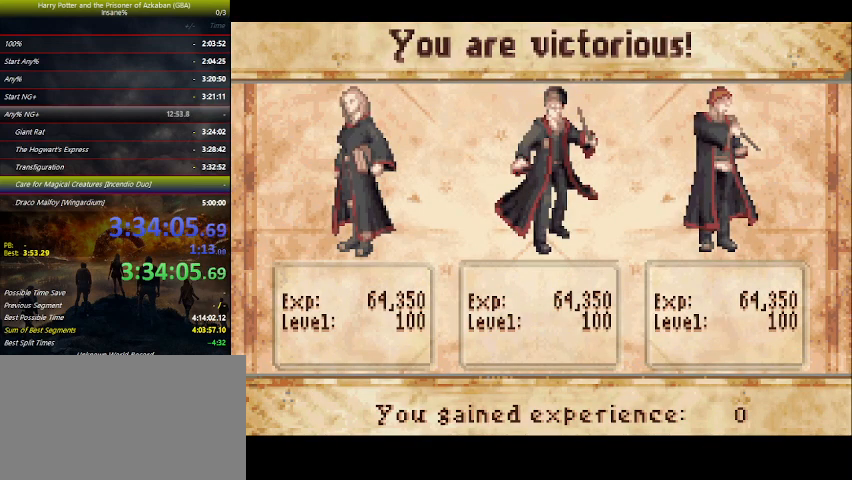
{"keys": ["space", "up"], "events": [[100, "space", "down"], [200, "space", "up"], [300, "space", "down"], [333, "space", "up"], [433, "space", "down"]]}
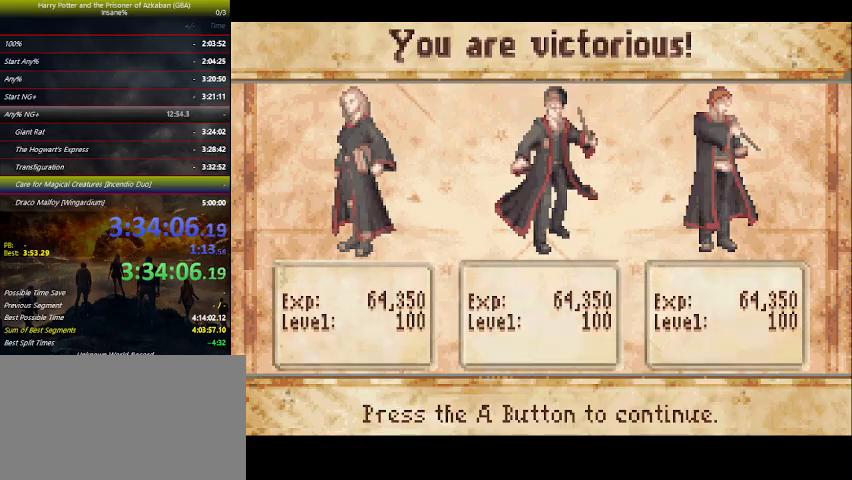
{"keys": ["space", "up"], "events": [[33, "space", "up"], [100, "space", "down"], [200, "space", "up"], [300, "space", "down"], [433, "space", "up"], [500, "space", "down"]]}
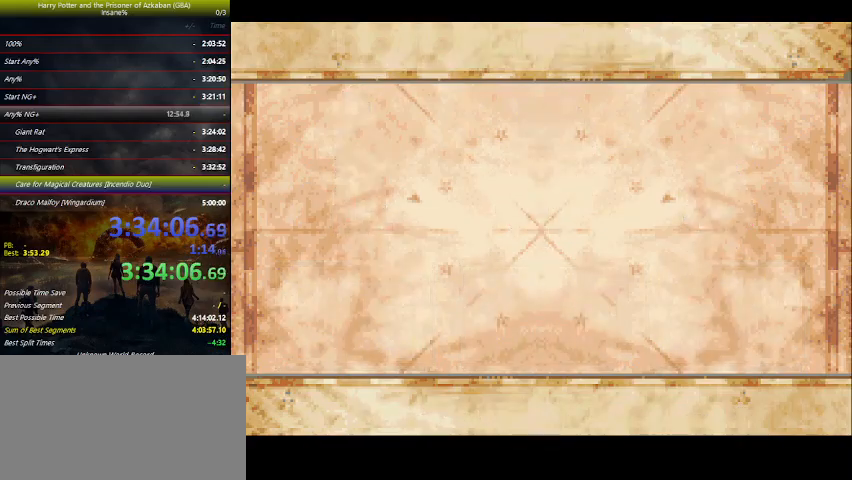
{"keys": ["up"], "events": [[67, "space", "up"], [167, "space", "down"], [300, "space", "up"], [367, "space", "down"], [500, "space", "up"]]}
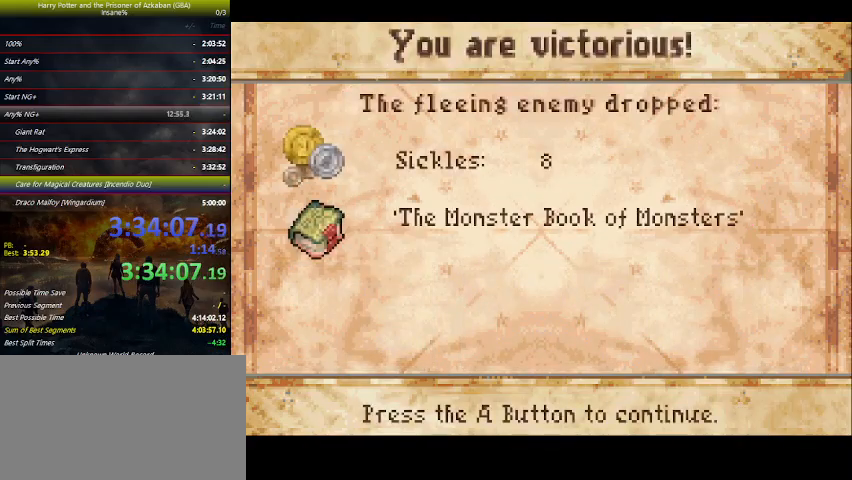
{"keys": ["up"], "events": [[33, "space", "down"], [133, "space", "up"], [233, "space", "down"], [267, "space", "up"], [367, "space", "down"], [467, "space", "up"]]}
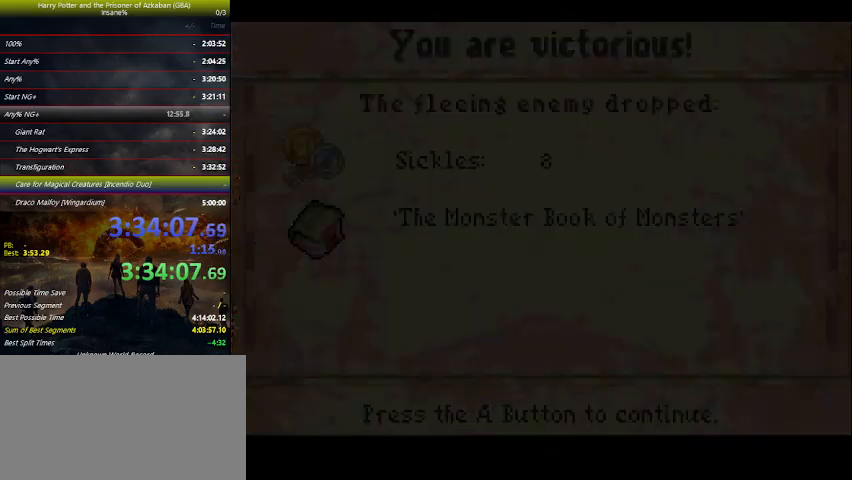
{"keys": ["right", "up", "w"], "events": [[267, "right", "down"], [500, "w", "down"]]}
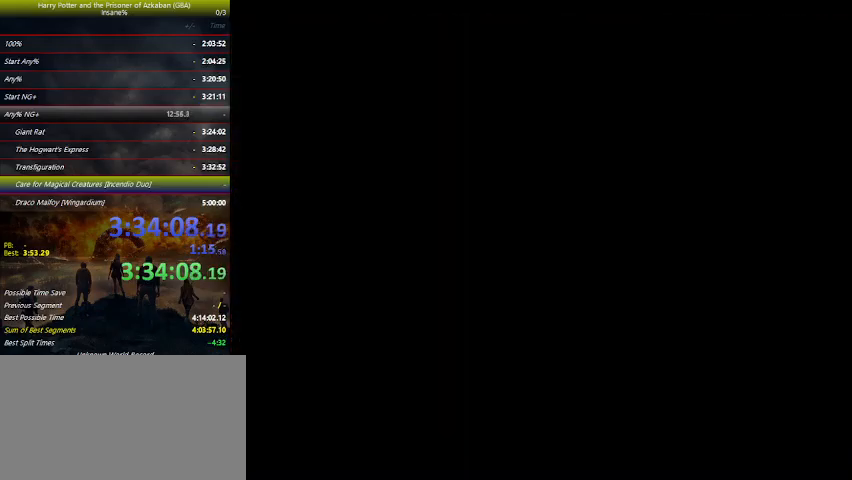
{"keys": ["right", "up"], "events": [[33, "w", "up"], [67, "w", "down"], [167, "w", "up"], [233, "w", "down"], [367, "w", "up"], [400, "w", "down"], [500, "w", "up"]]}
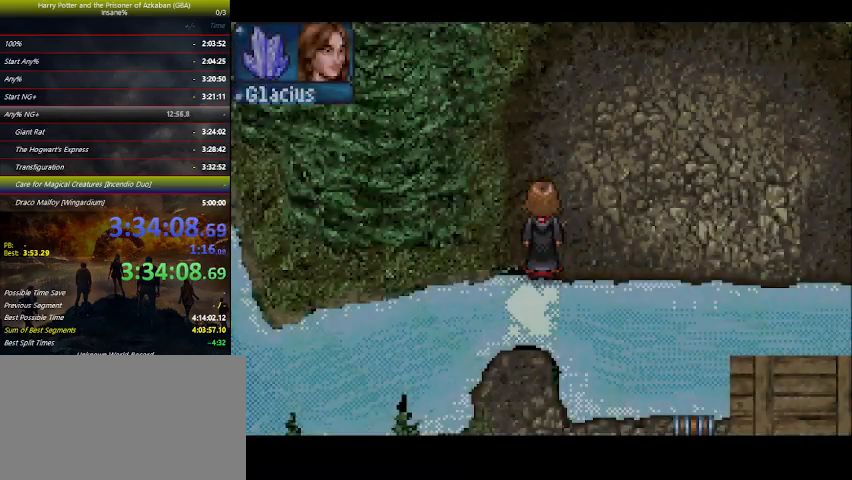
{"keys": ["right", "up", "w"], "events": [[100, "w", "down"], [200, "w", "up"], [300, "w", "down"], [333, "w", "up"], [433, "w", "down"]]}
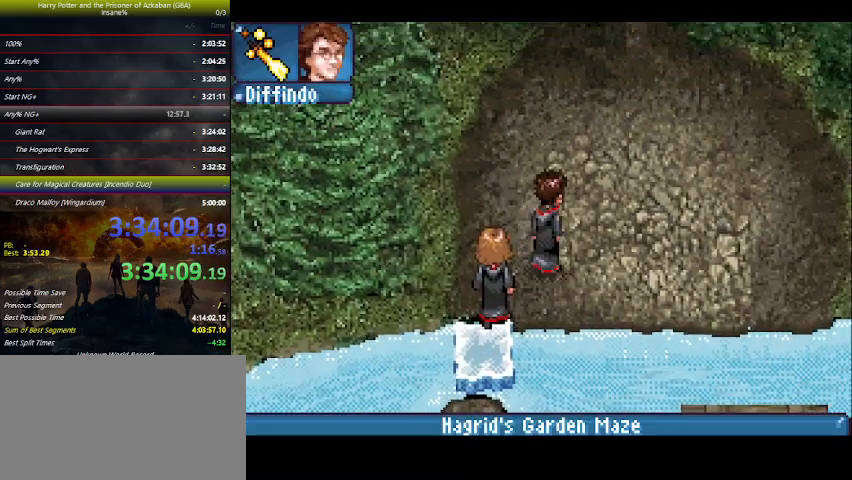
{"keys": ["right", "up"], "events": [[33, "w", "up"], [67, "right", "up"], [433, "right", "down"]]}
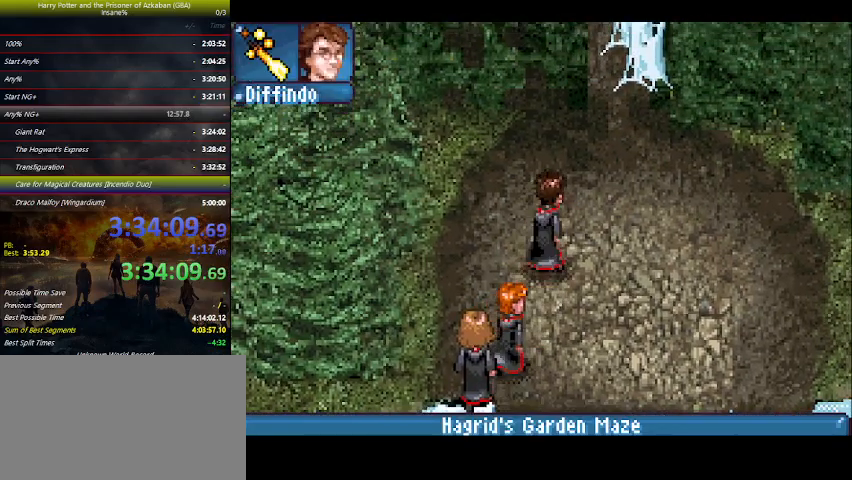
{"keys": ["up"], "events": [[467, "right", "up"]]}
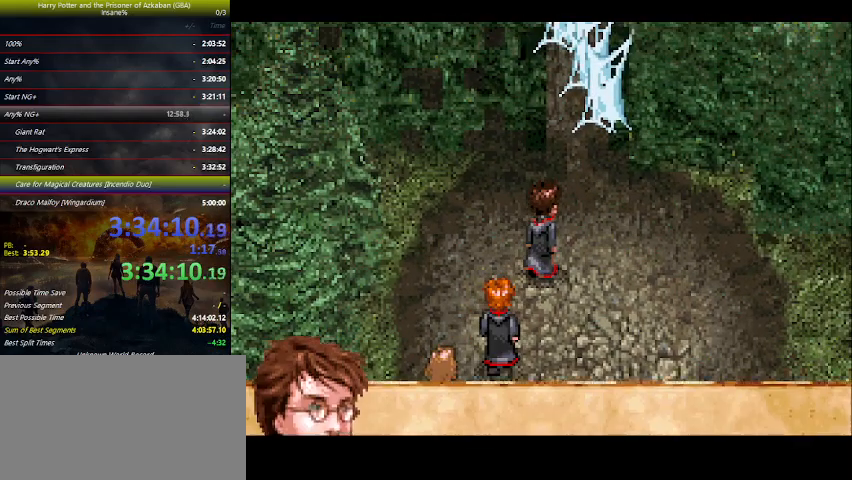
{"keys": ["space", "up"], "events": [[67, "space", "down"], [100, "space", "up"], [200, "space", "down"], [233, "space", "up"], [333, "space", "down"], [400, "space", "up"], [467, "space", "down"]]}
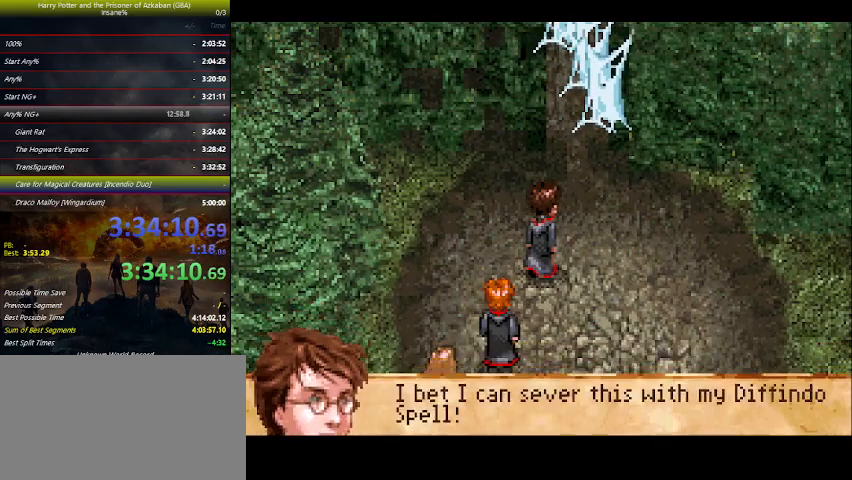
{"keys": ["right", "up"], "events": [[67, "space", "up"], [133, "space", "down"], [267, "space", "up"], [467, "right", "down"]]}
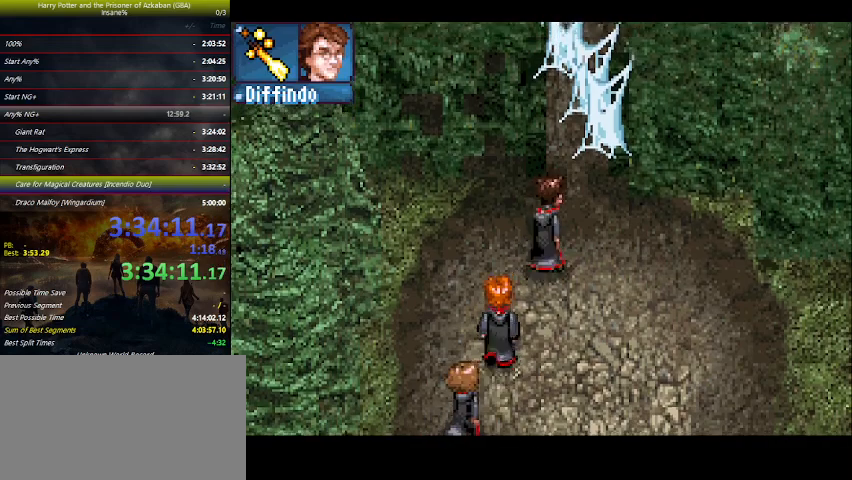
{"keys": ["up", "z"], "events": [[133, "right", "up"], [467, "z", "down"]]}
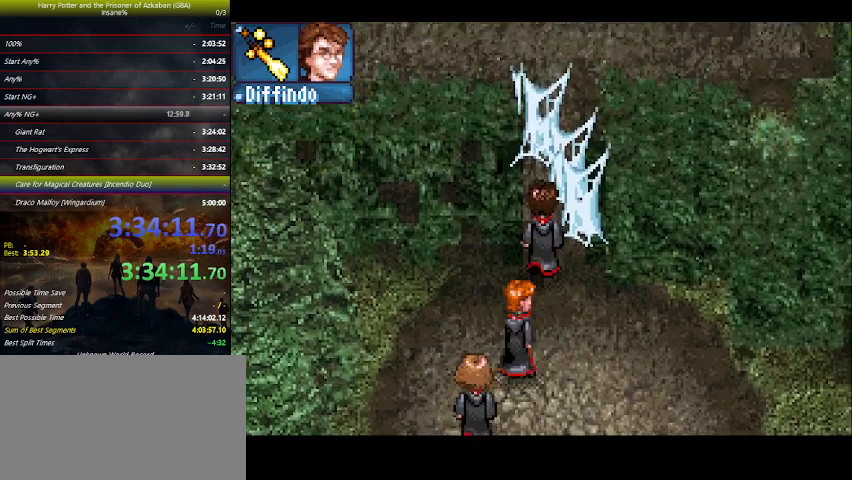
{"keys": ["up"], "events": [[67, "z", "up"], [100, "z", "down"], [200, "z", "up"]]}
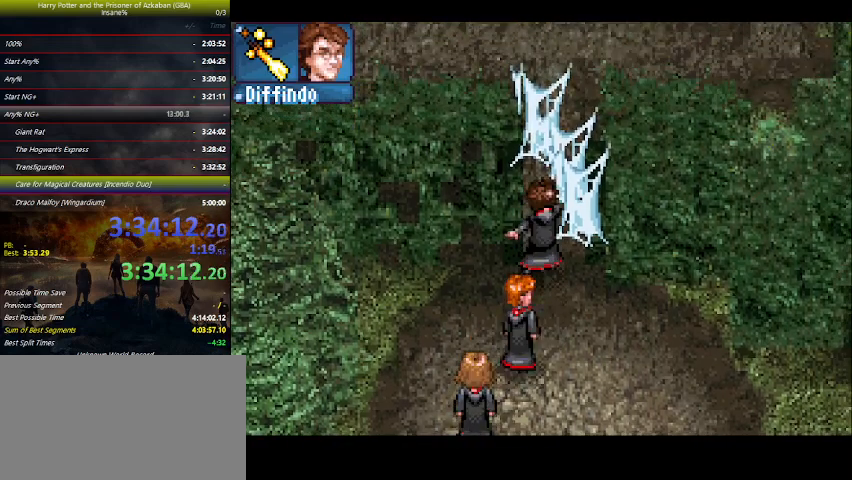
{"keys": ["up"], "events": []}
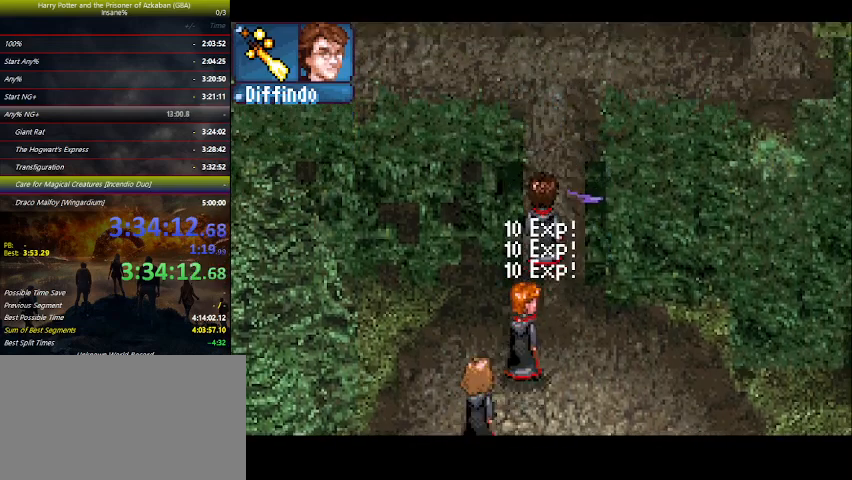
{"keys": ["up"], "events": []}